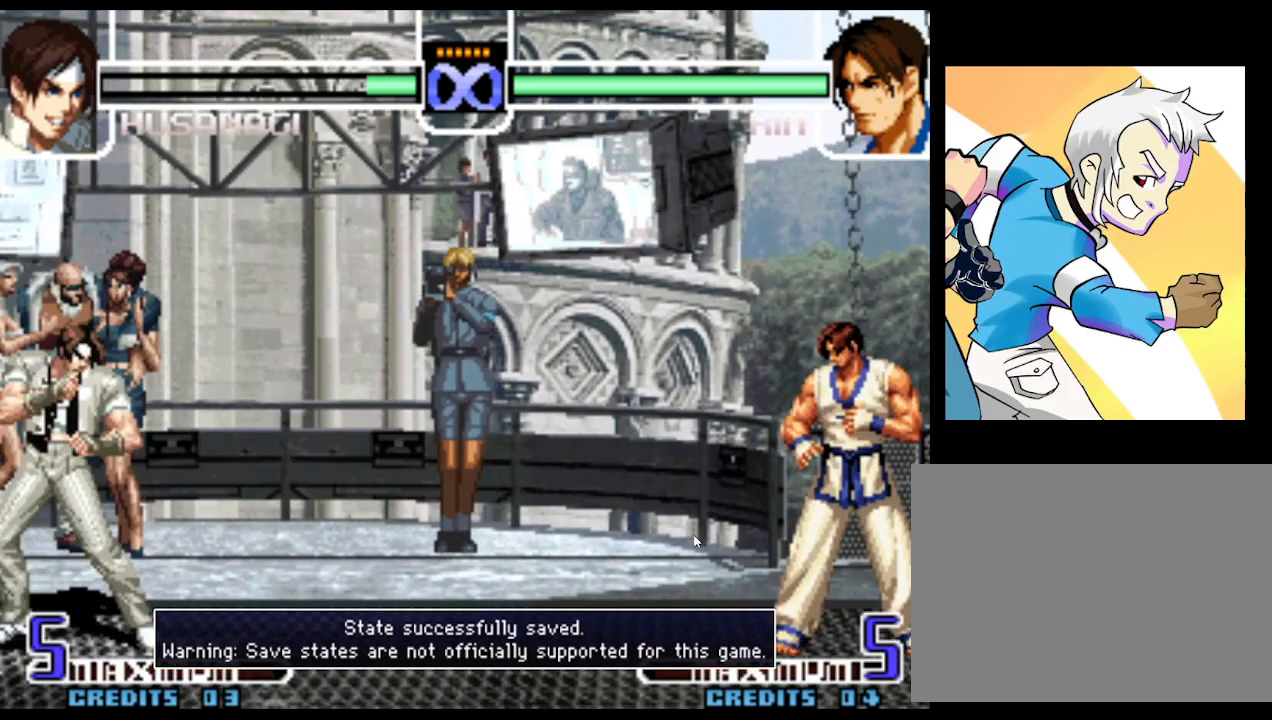
Gameplay with a controller (arcade stick); each line is a JSON object with the inputs held at the frame after it. "events" lists button and stick changes between this image and that frame as [ms after this image, input, new state], when the widget could be followed in between. Not read: L3 R3.
{"buttons": [], "left_stick": "center", "events": [[117, "left_stick", "right"], [183, "left_stick", "center"], [267, "left_stick", "right"], [350, "left_stick", "center"]]}
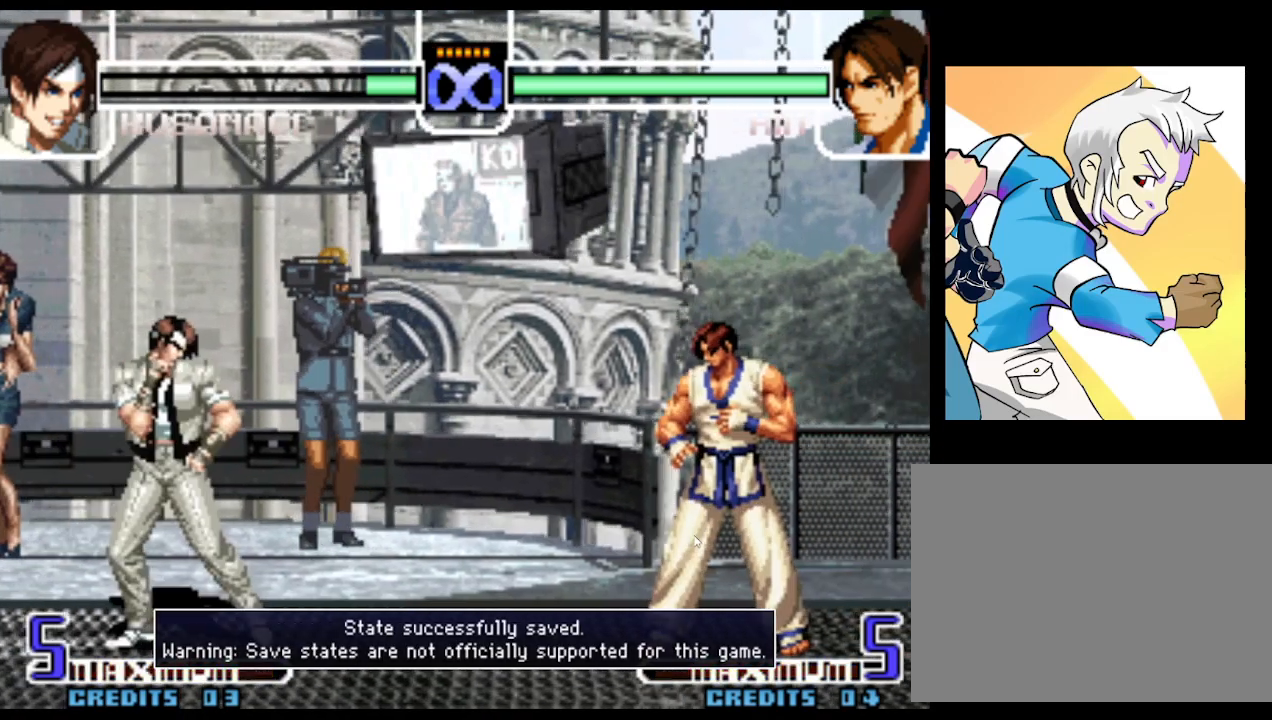
{"buttons": [], "left_stick": "center", "events": []}
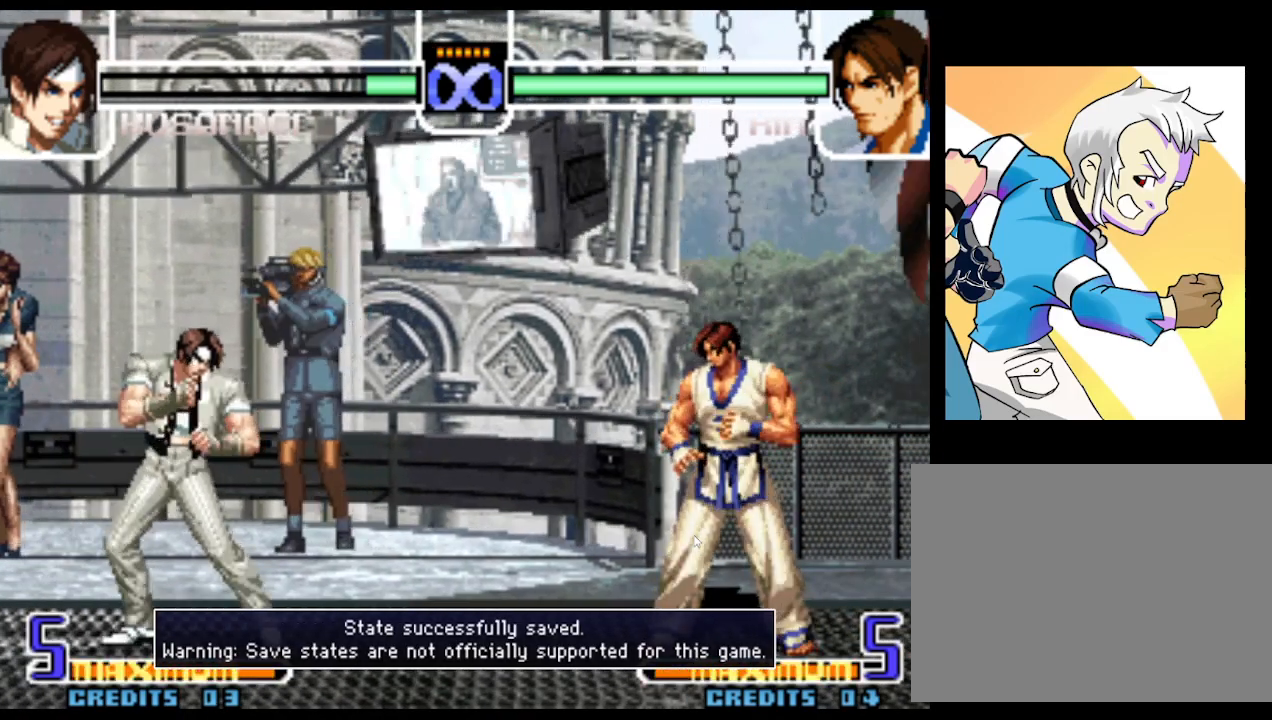
{"buttons": [], "left_stick": "center", "events": []}
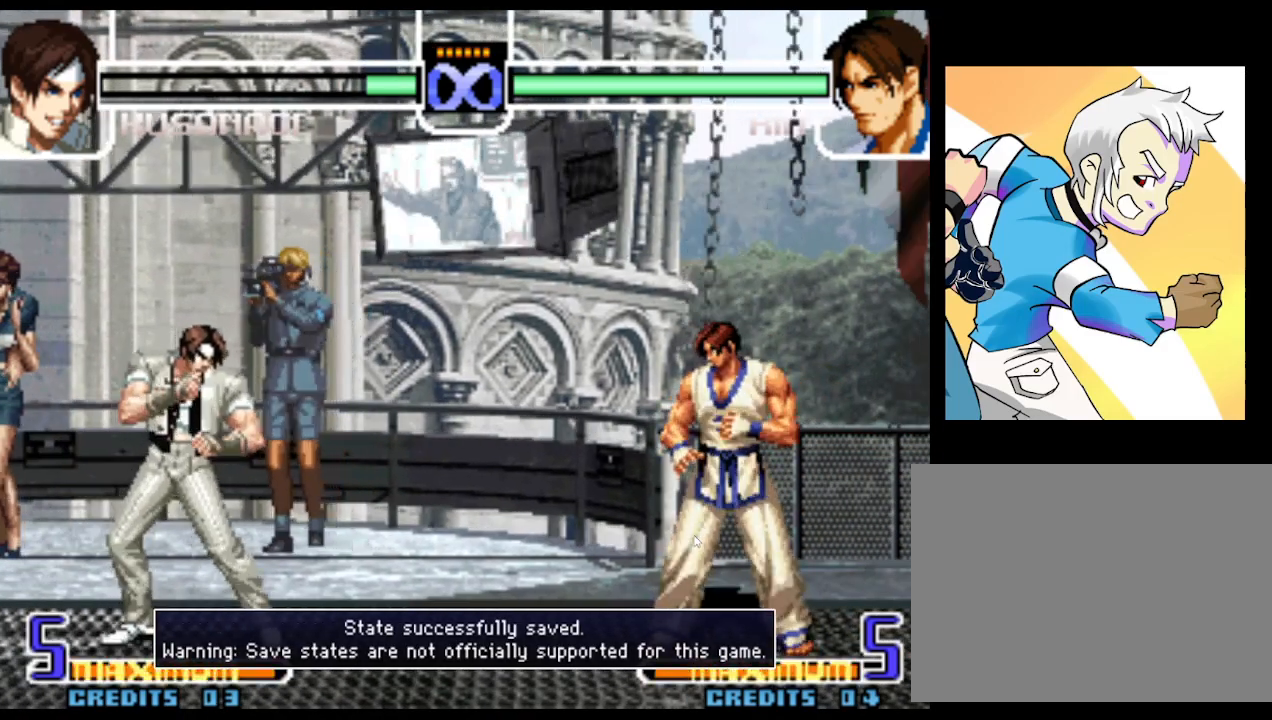
{"buttons": [], "left_stick": "left", "events": [[183, "left_stick", "left"], [250, "left_stick", "center"], [317, "left_stick", "left"]]}
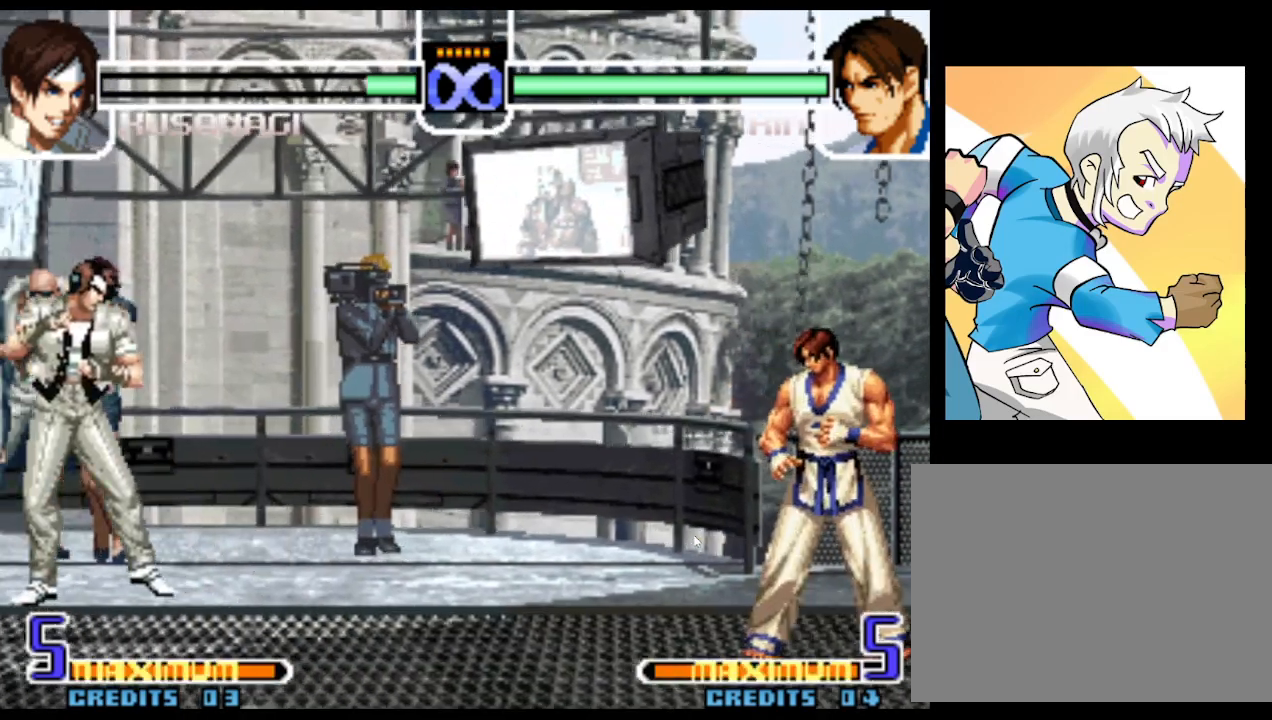
{"buttons": [], "left_stick": "center", "events": [[33, "left_stick", "center"]]}
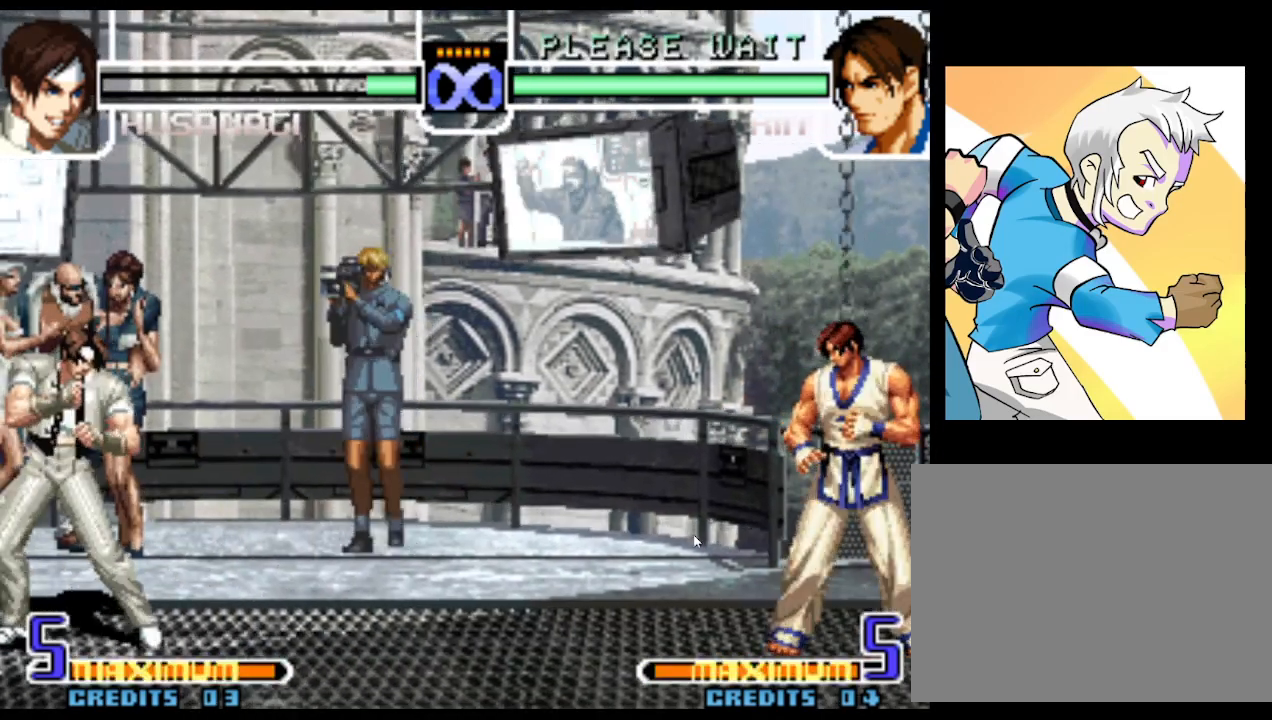
{"buttons": [], "left_stick": "center", "events": []}
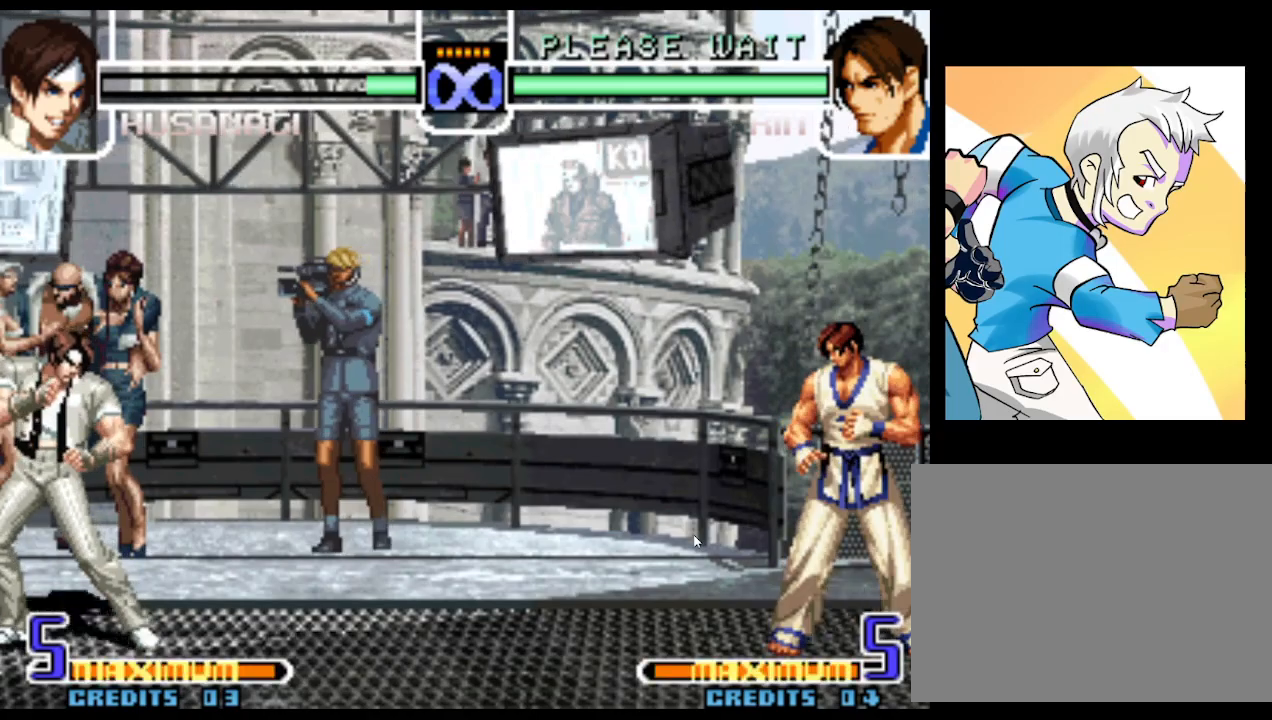
{"buttons": [], "left_stick": "center", "events": []}
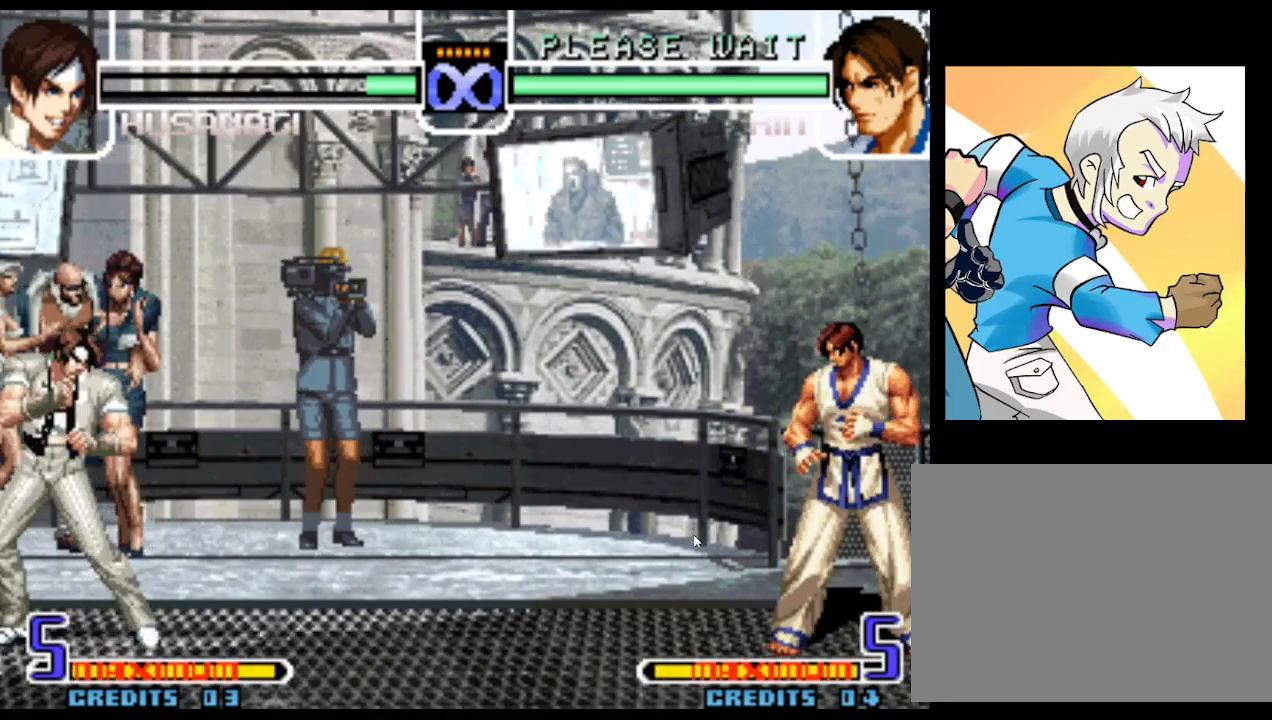
{"buttons": [], "left_stick": "center", "events": []}
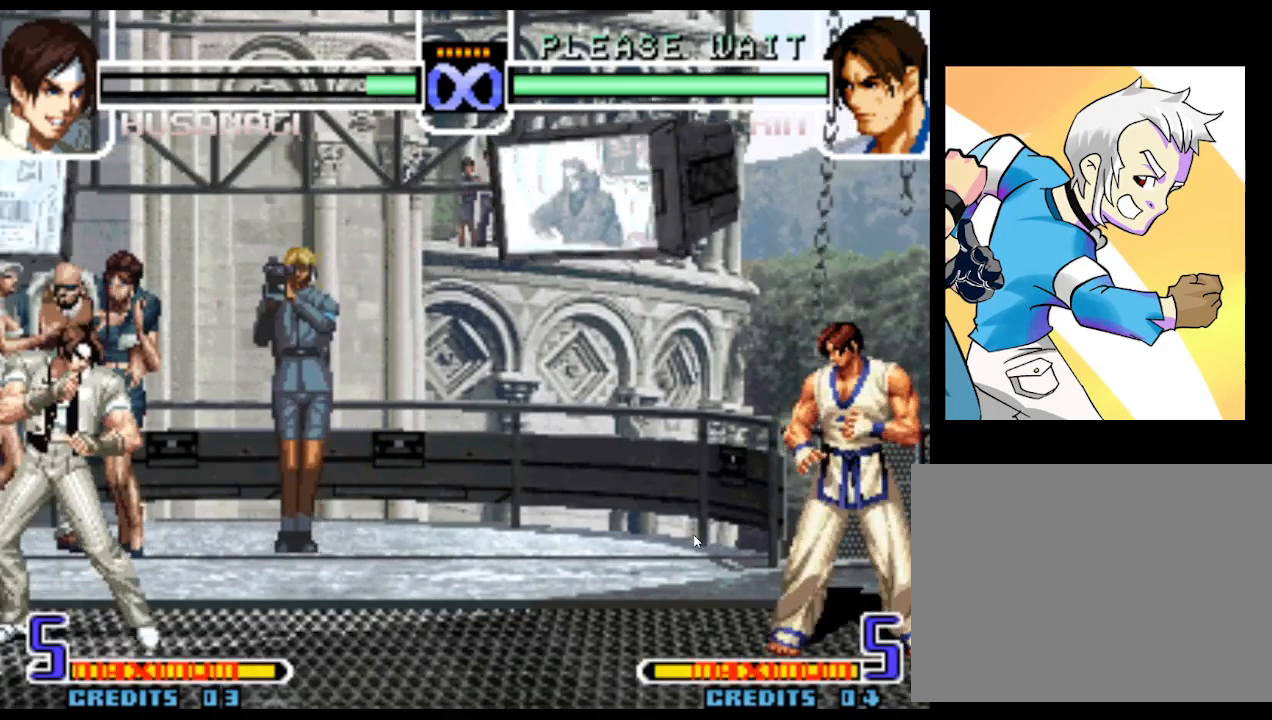
{"buttons": [], "left_stick": "down", "events": [[300, "left_stick", "right"], [400, "left_stick", "down"]]}
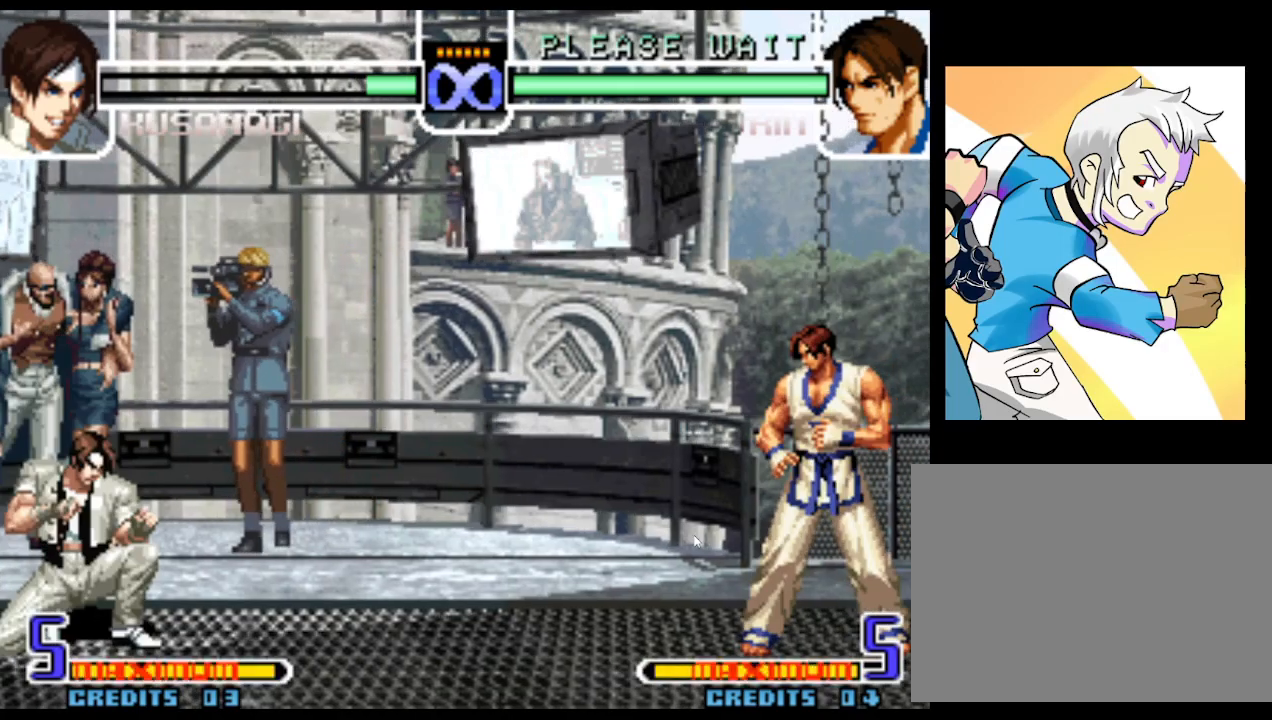
{"buttons": [], "left_stick": "center"}
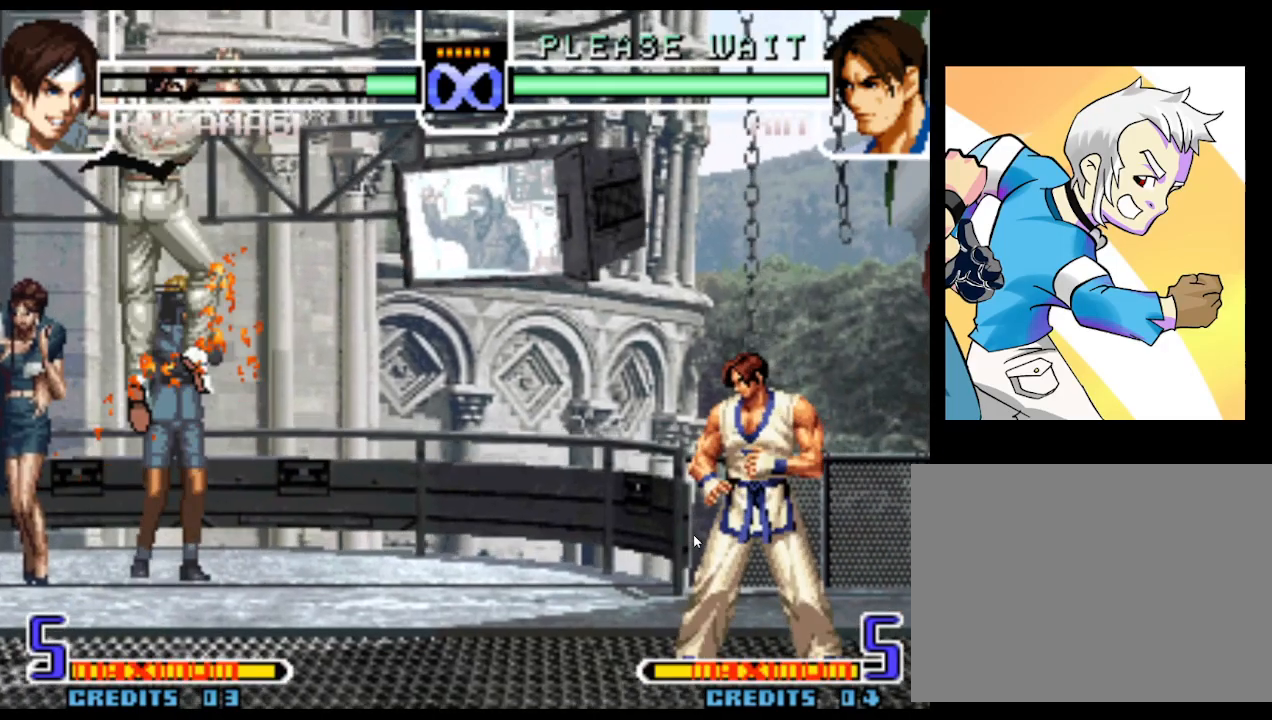
{"buttons": [], "left_stick": "center", "events": []}
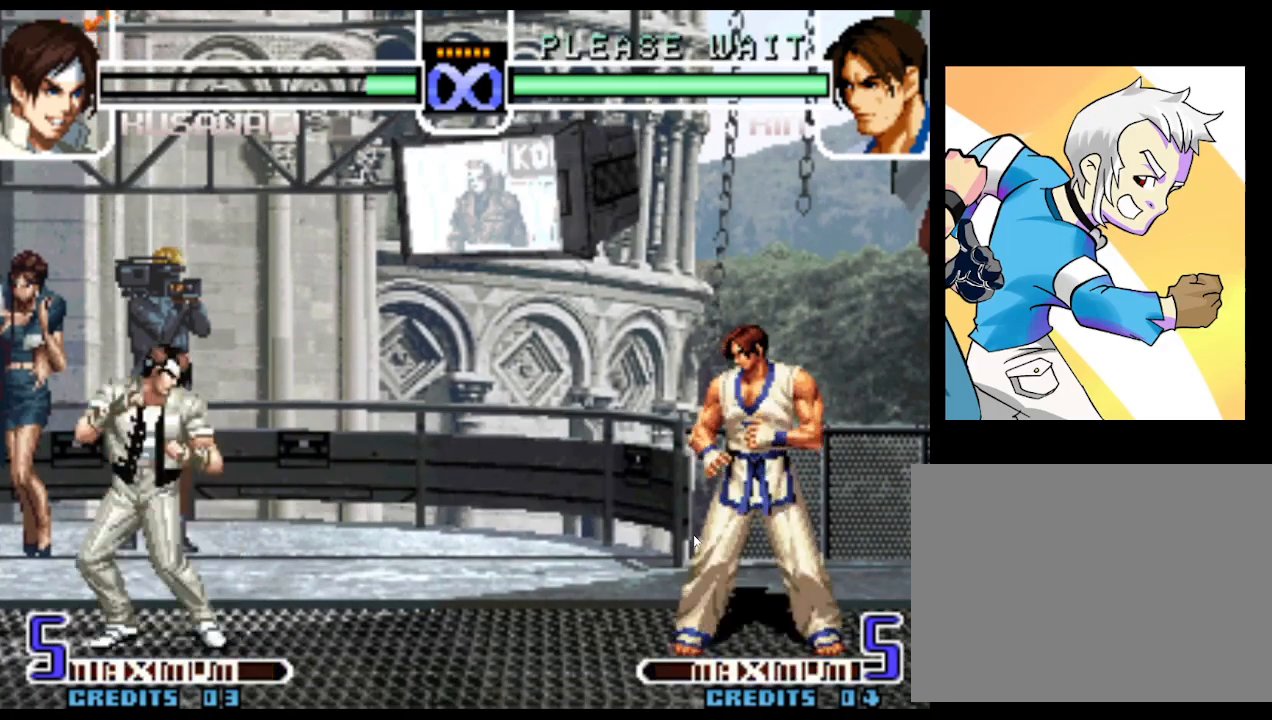
{"buttons": [], "left_stick": "center", "events": [[267, "left_stick", "left"], [500, "left_stick", "center"]]}
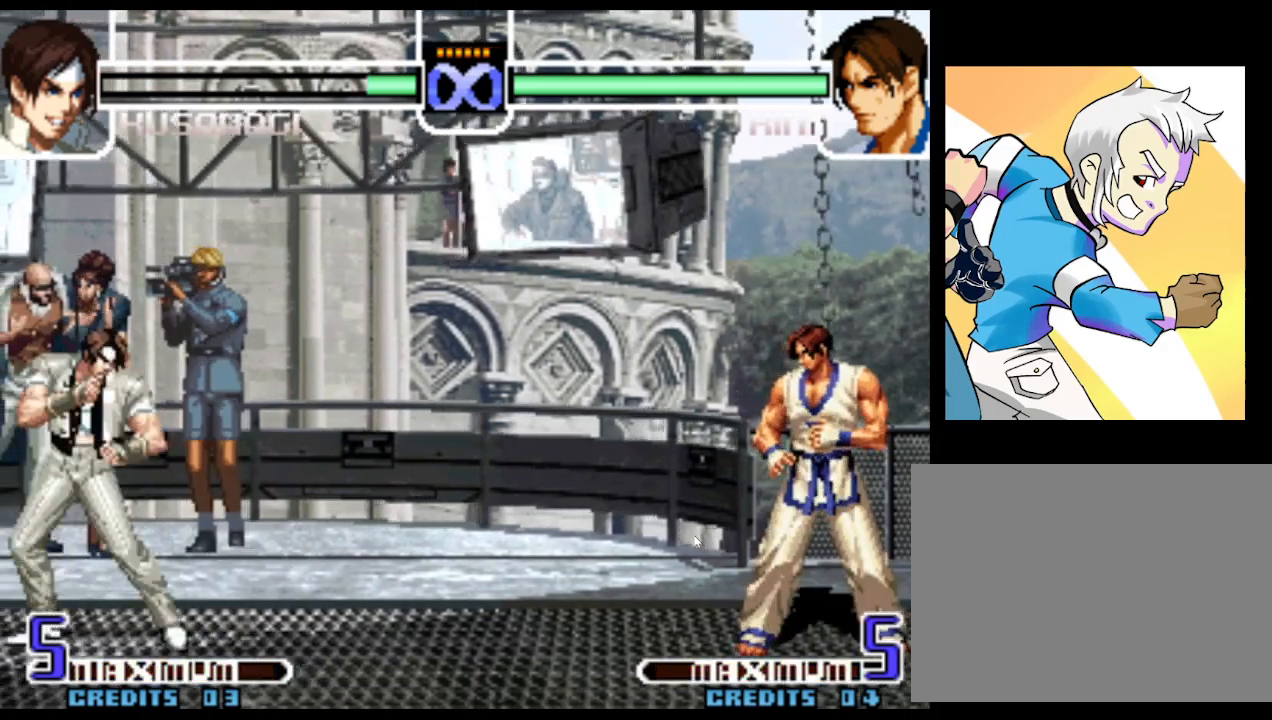
{"buttons": [], "left_stick": "right", "events": [[283, "left_stick", "right"]]}
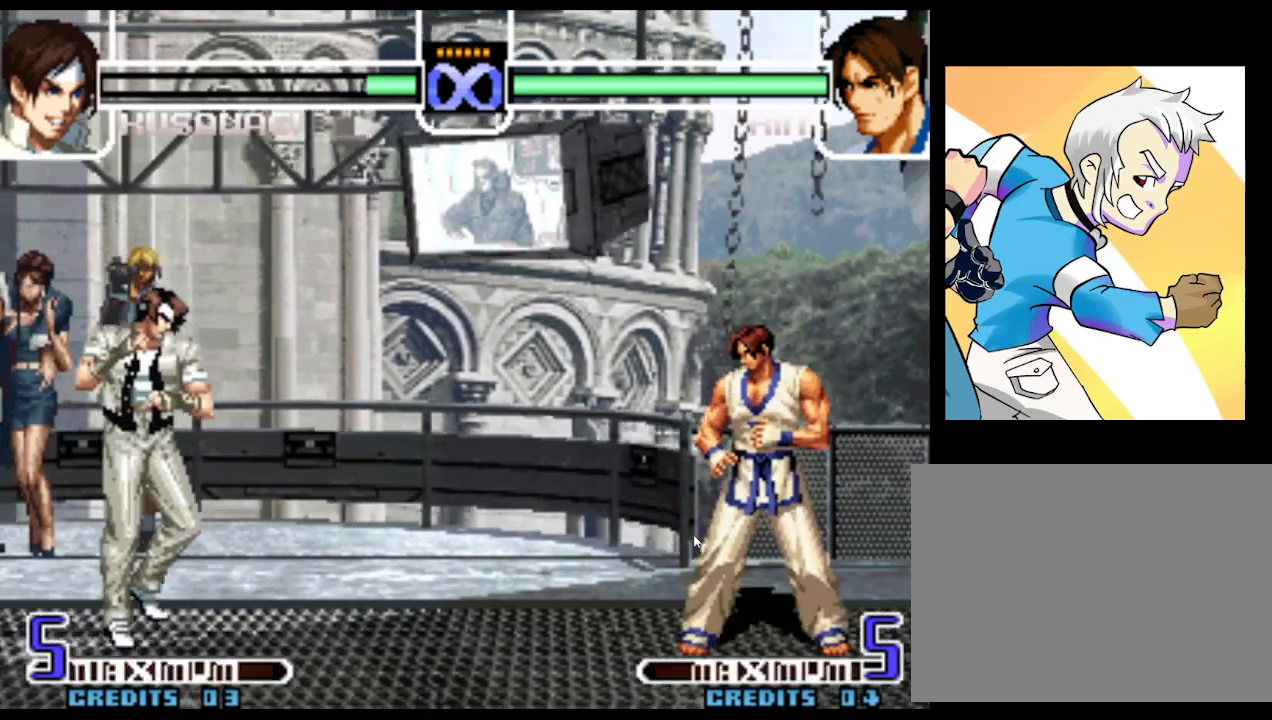
{"buttons": [], "left_stick": "right", "events": []}
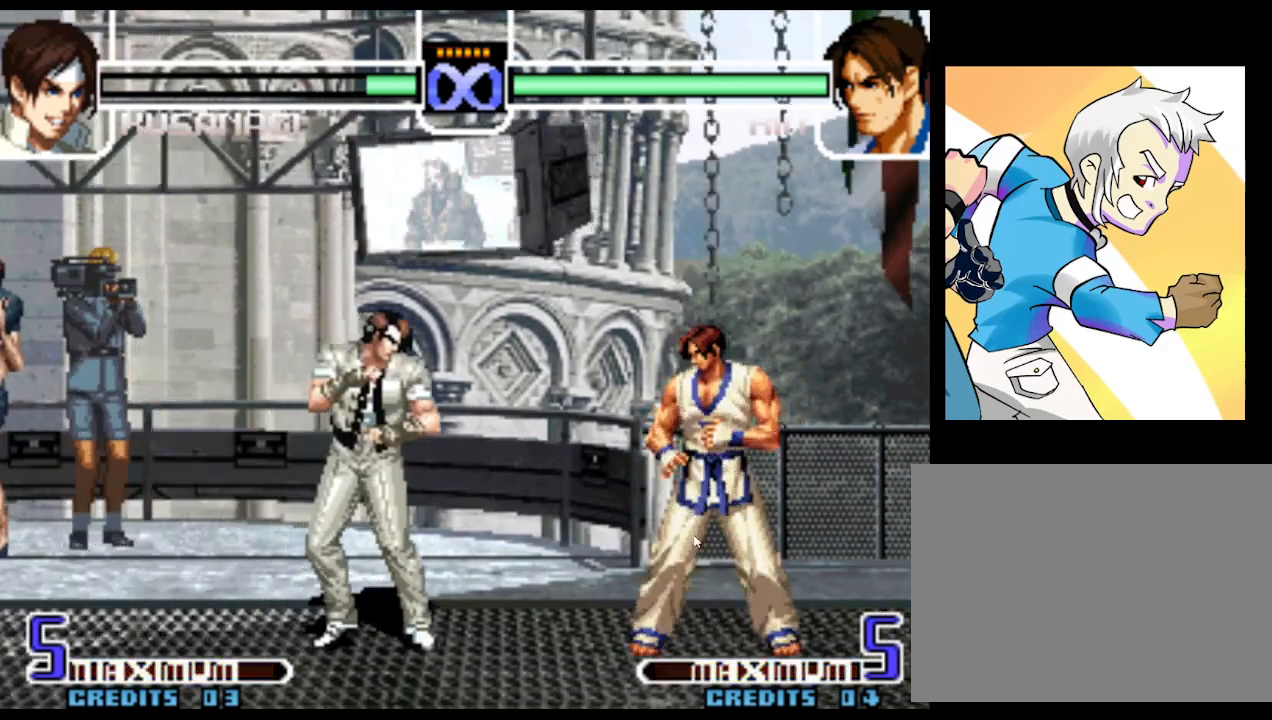
{"buttons": [], "left_stick": "down", "events": [[417, "left_stick", "center"], [500, "left_stick", "down"]]}
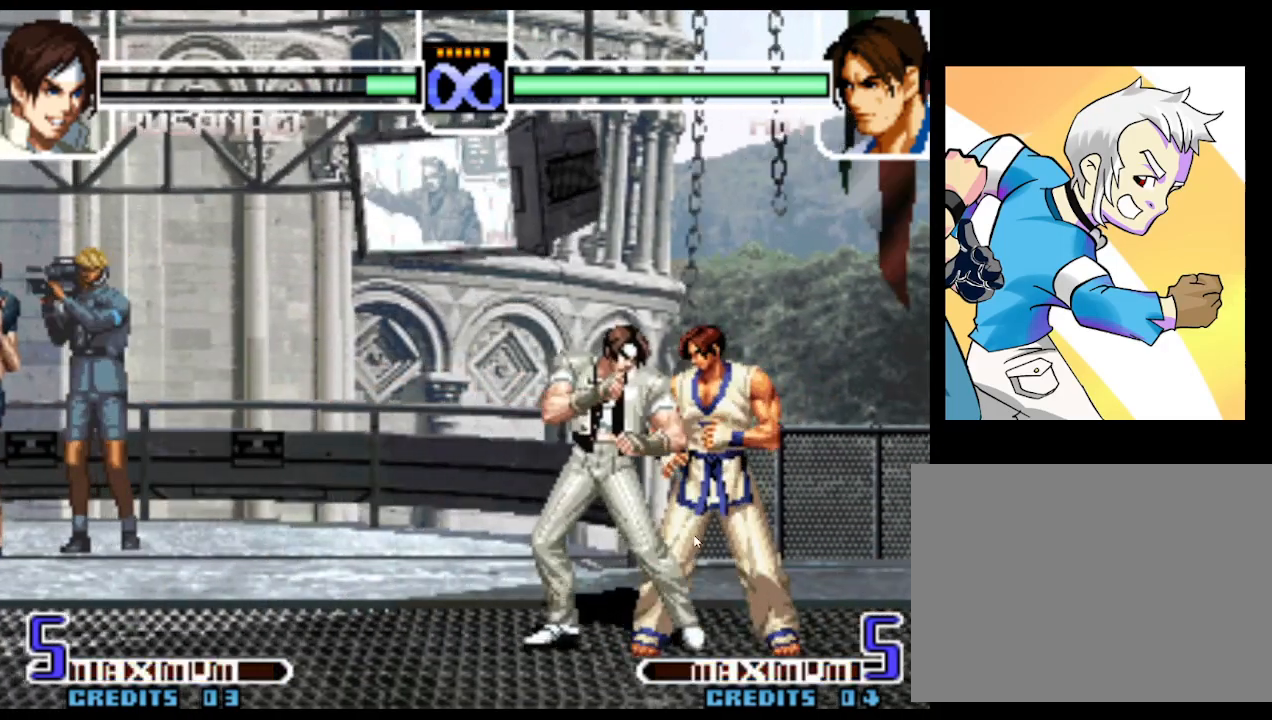
{"buttons": [], "left_stick": "down", "events": []}
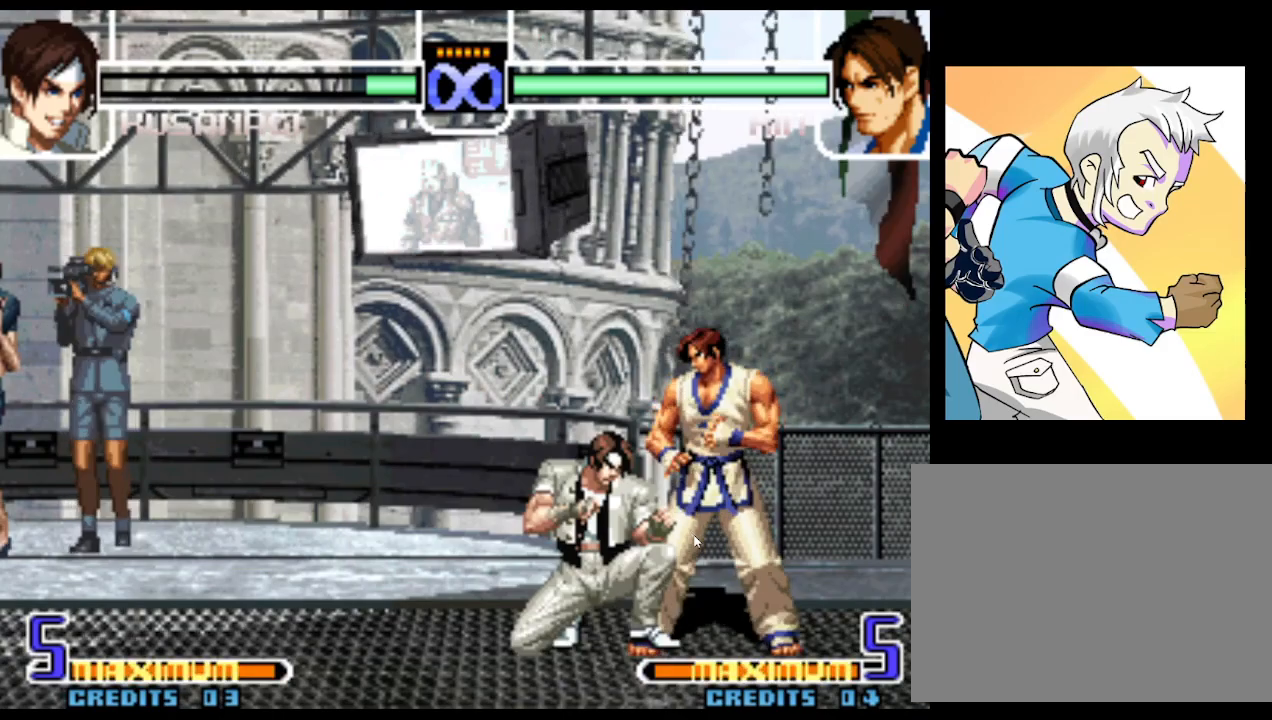
{"buttons": [], "left_stick": "down", "events": []}
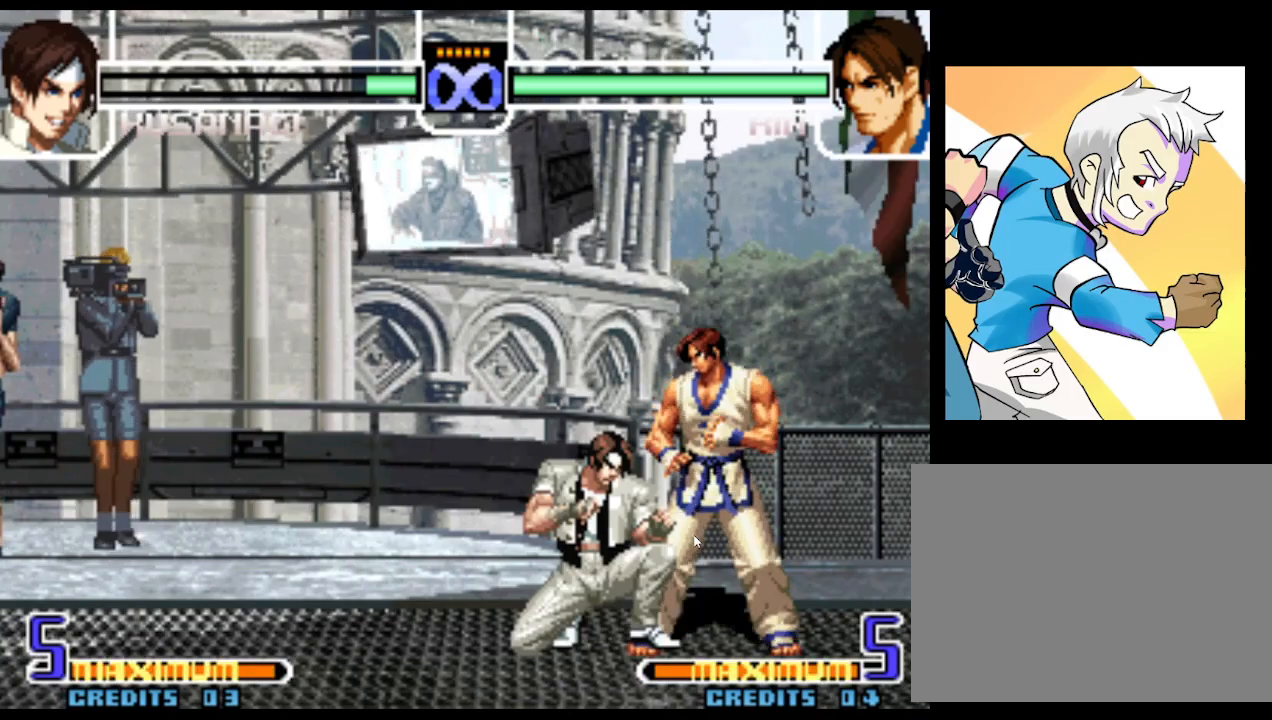
{"buttons": [], "left_stick": "down", "events": []}
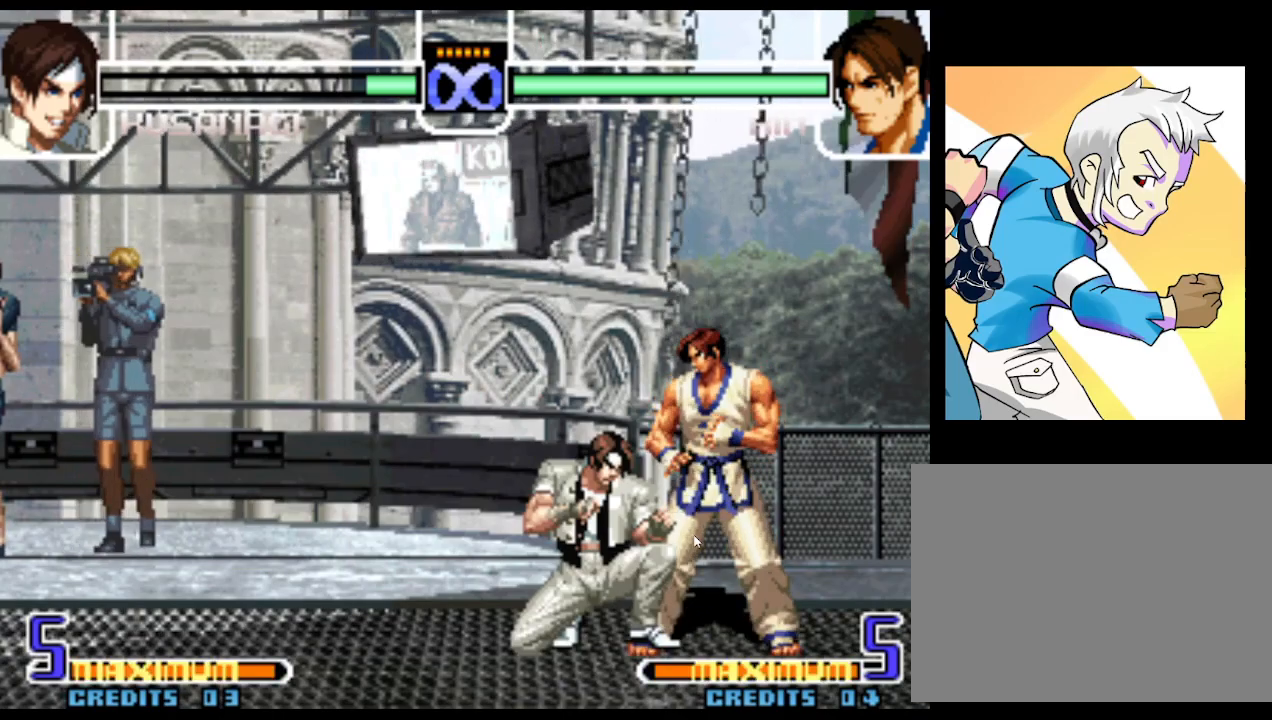
{"buttons": [], "left_stick": "down", "events": []}
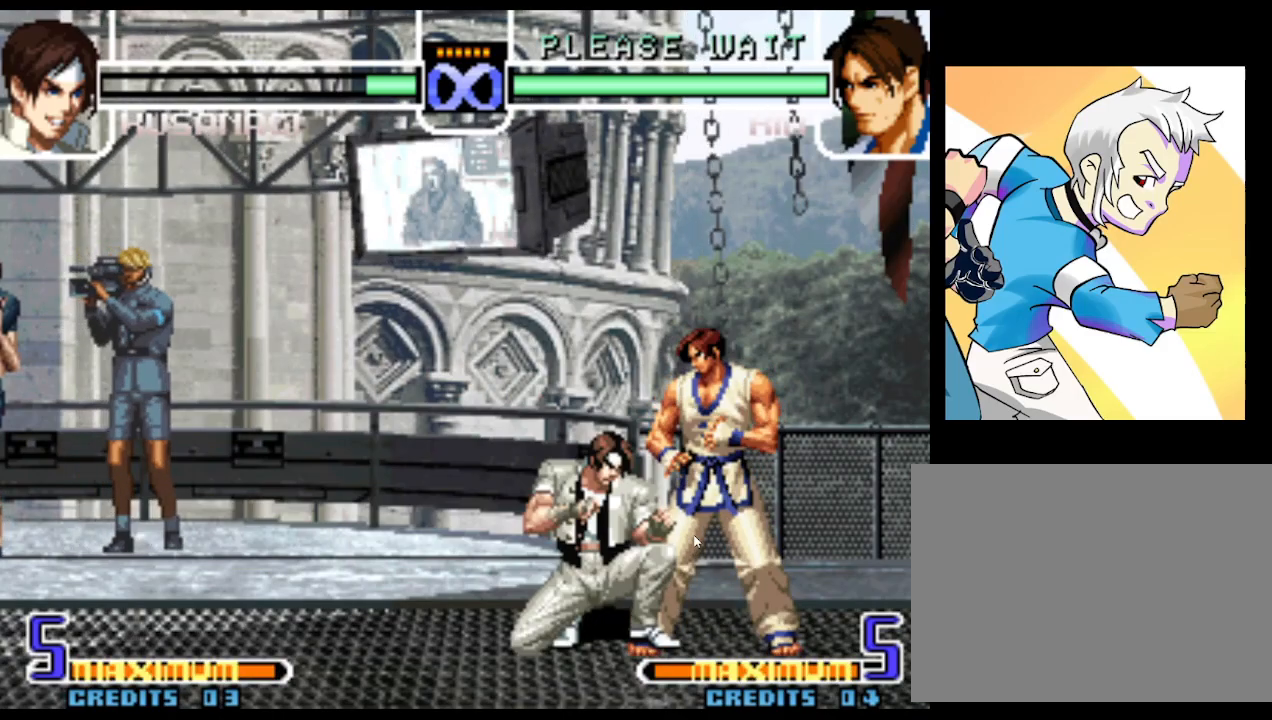
{"buttons": [], "left_stick": "down", "events": []}